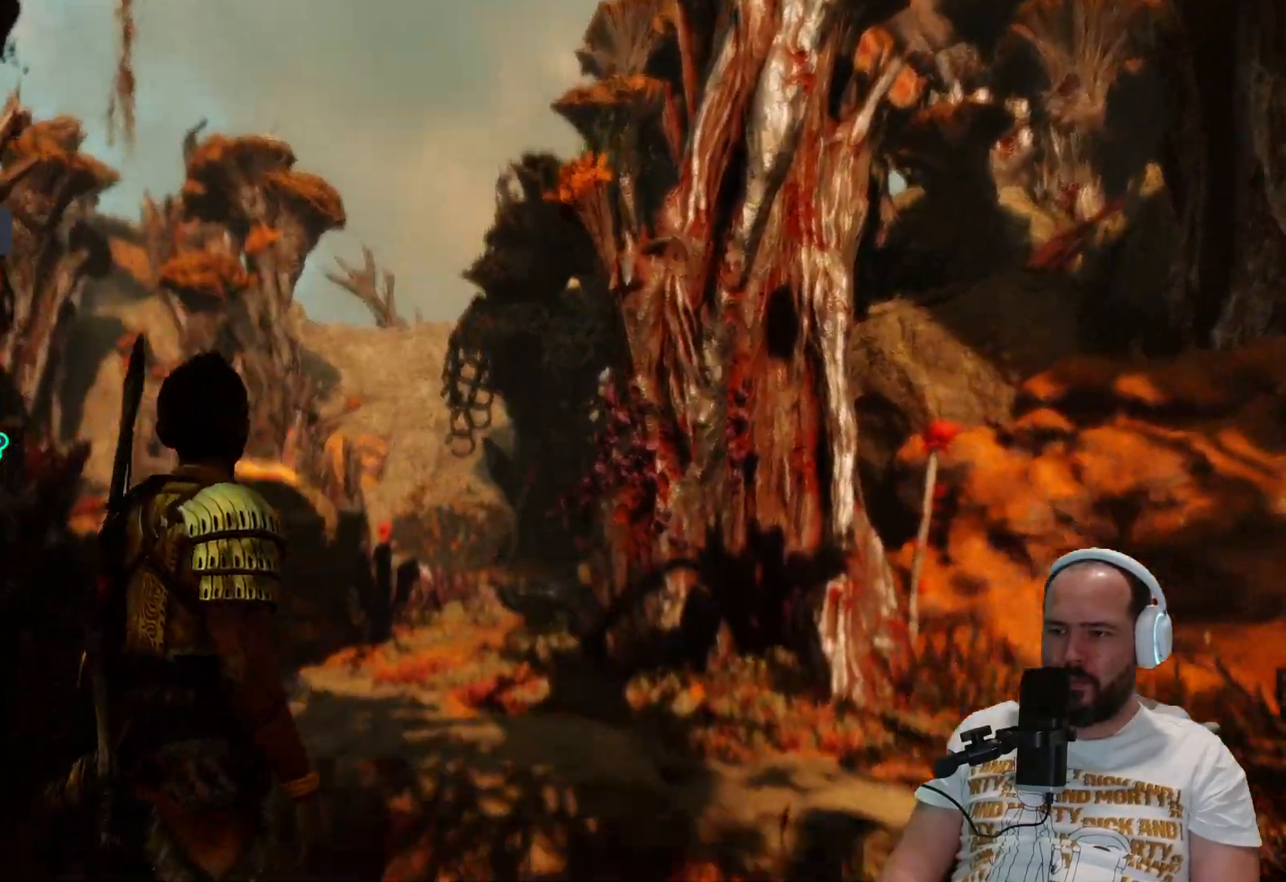
Gameplay with a controller (PlayStation layout); each line is a JSON object with the inputs held at the frame after it. "events" lists button and stick changes between this image and that frame as [ms after this image, input, new state], when the widget could be followed in between.
{"buttons": [], "left_stick": "center", "right_stick": "center", "events": [[283, "right_stick", "center"]]}
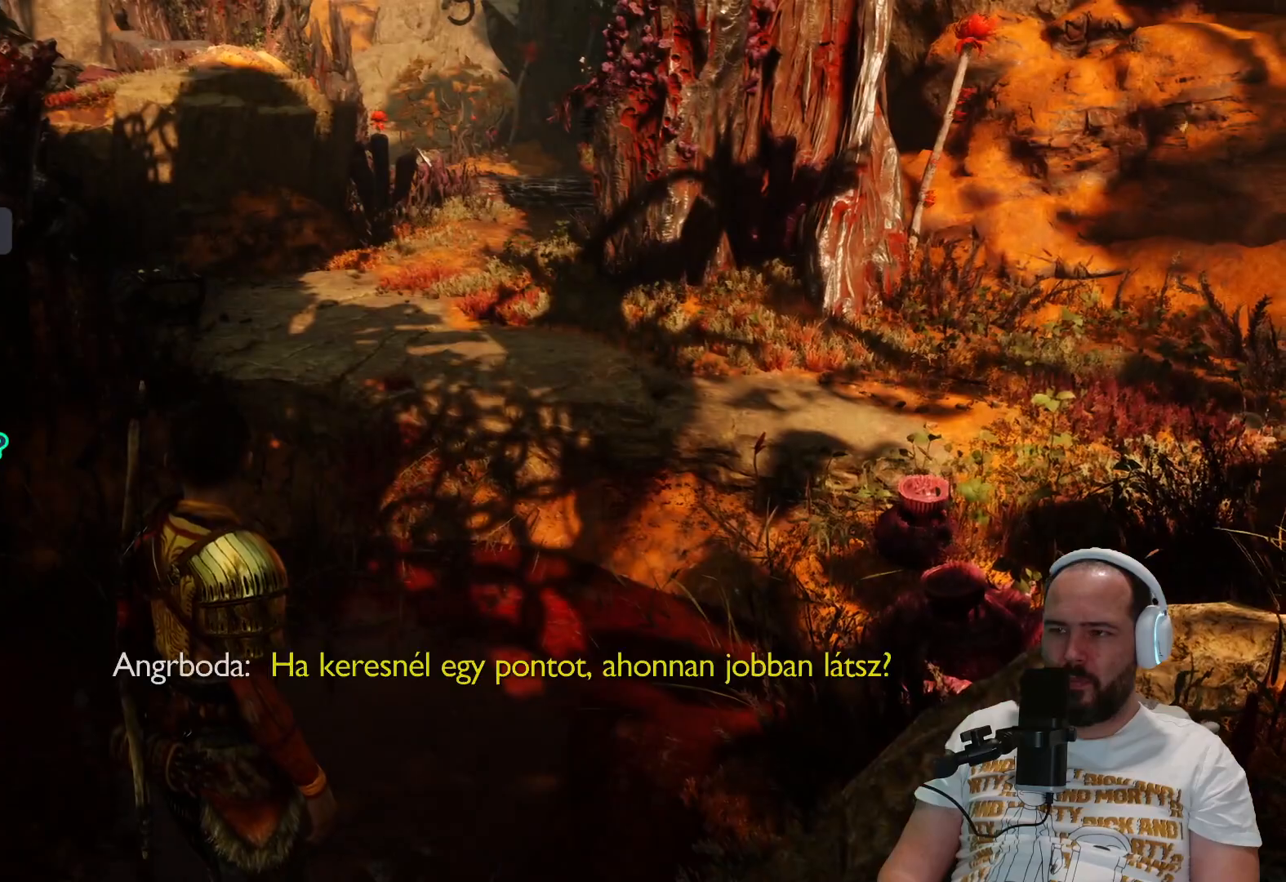
{"buttons": [], "left_stick": "right", "right_stick": "up-right", "events": [[133, "right_stick", "up-right"], [267, "left_stick", "right"]]}
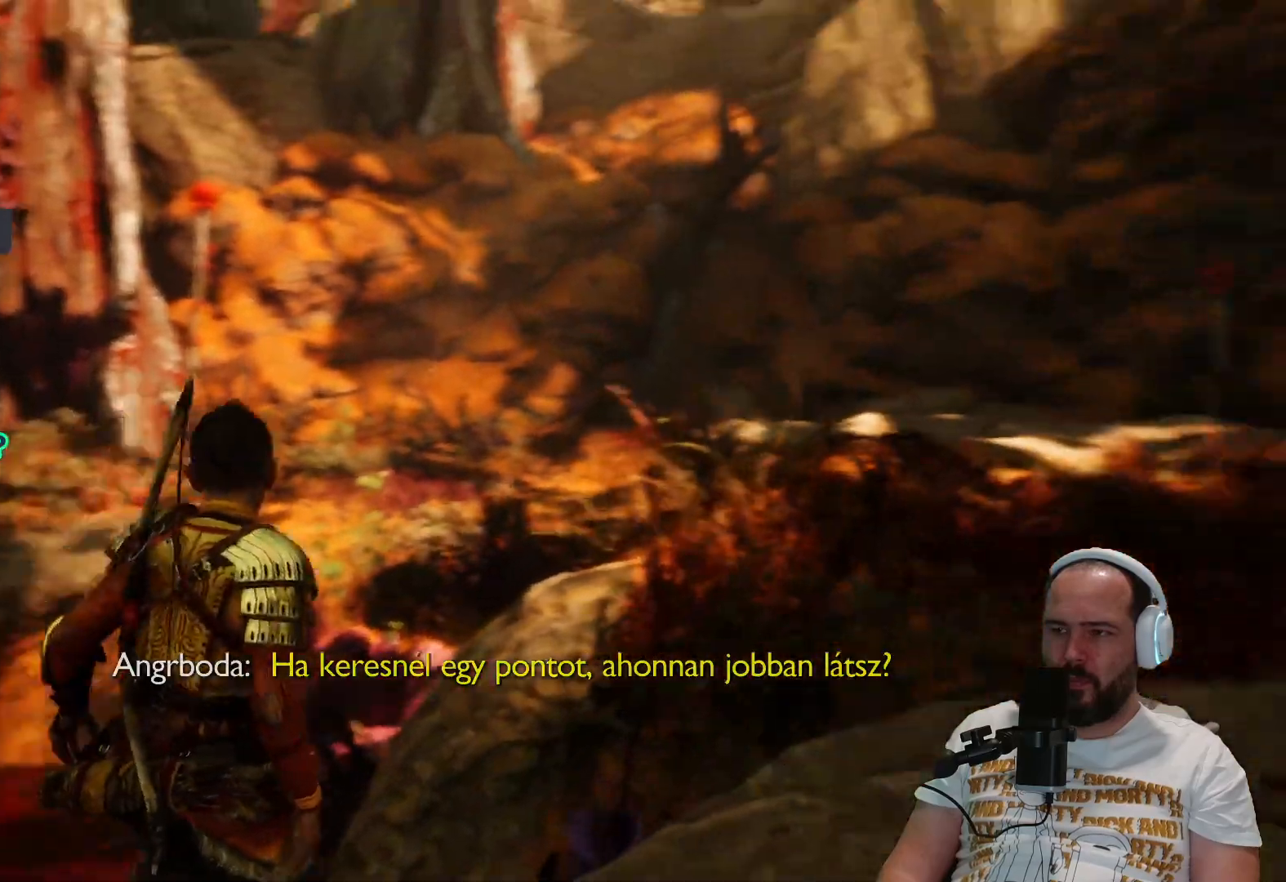
{"buttons": [], "left_stick": "left", "right_stick": "left", "events": [[33, "left_stick", "center"], [33, "right_stick", "left"], [83, "left_stick", "left"]]}
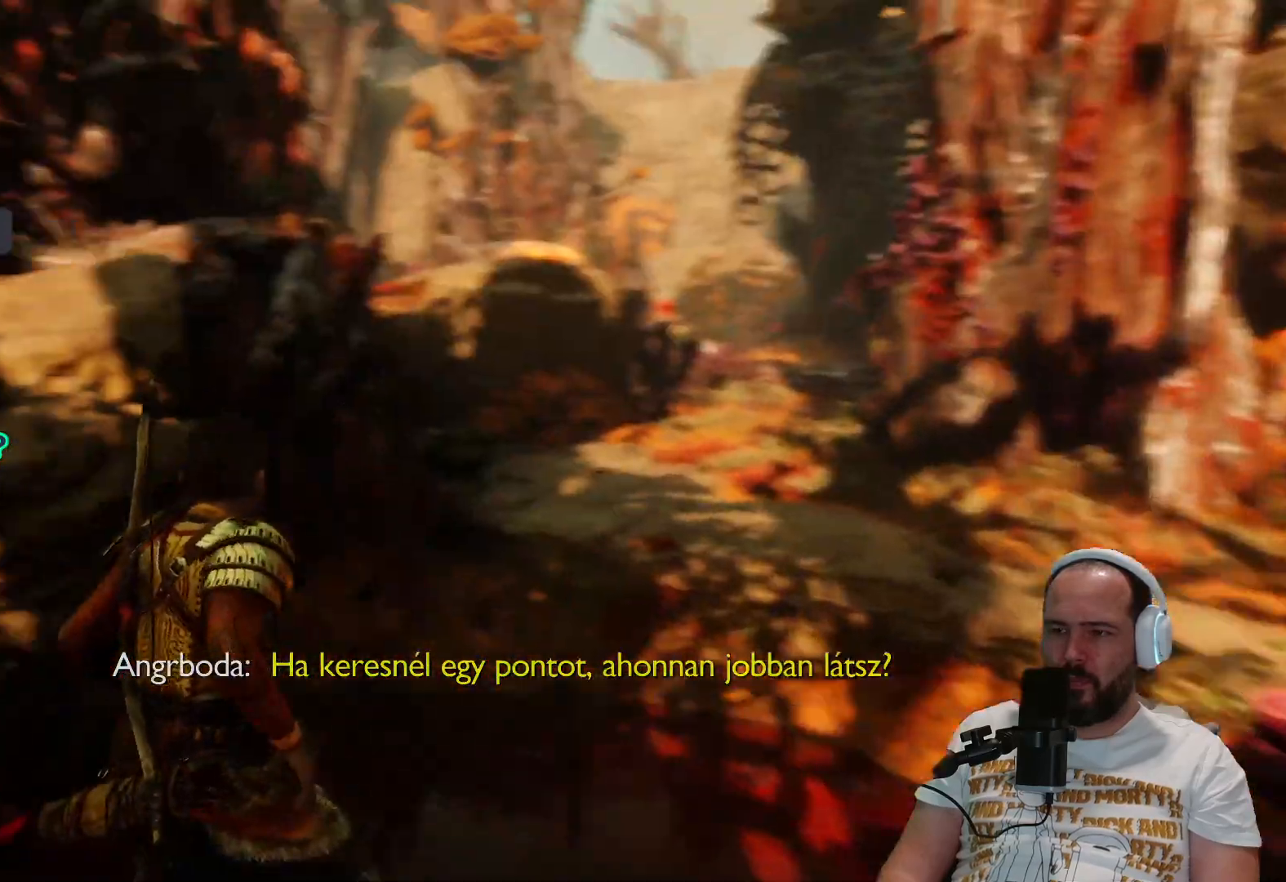
{"buttons": [], "left_stick": "center", "right_stick": "center", "events": [[50, "left_stick", "center"], [50, "right_stick", "up-left"], [367, "right_stick", "center"]]}
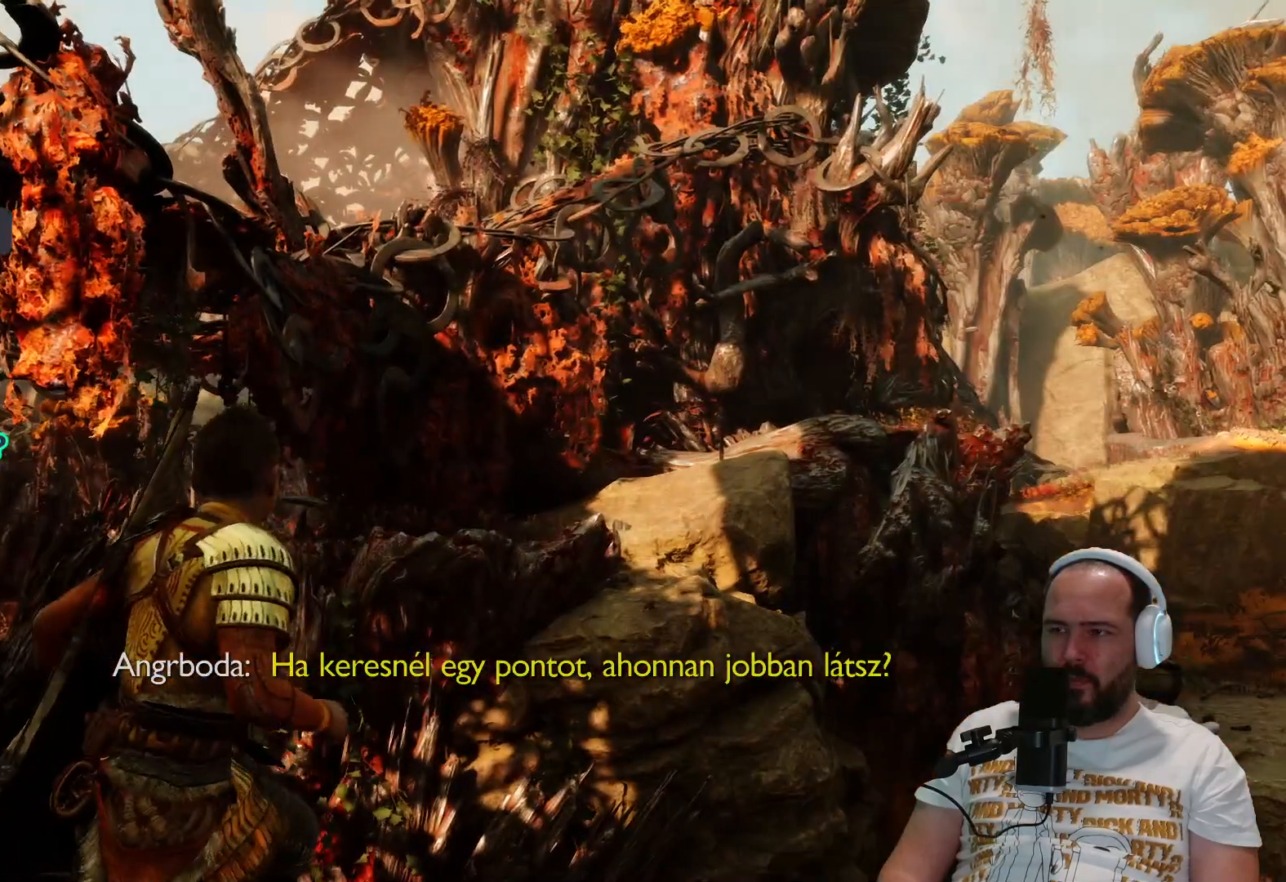
{"buttons": [], "left_stick": "center", "right_stick": "center", "events": [[67, "right_stick", "up-right"], [367, "right_stick", "center"]]}
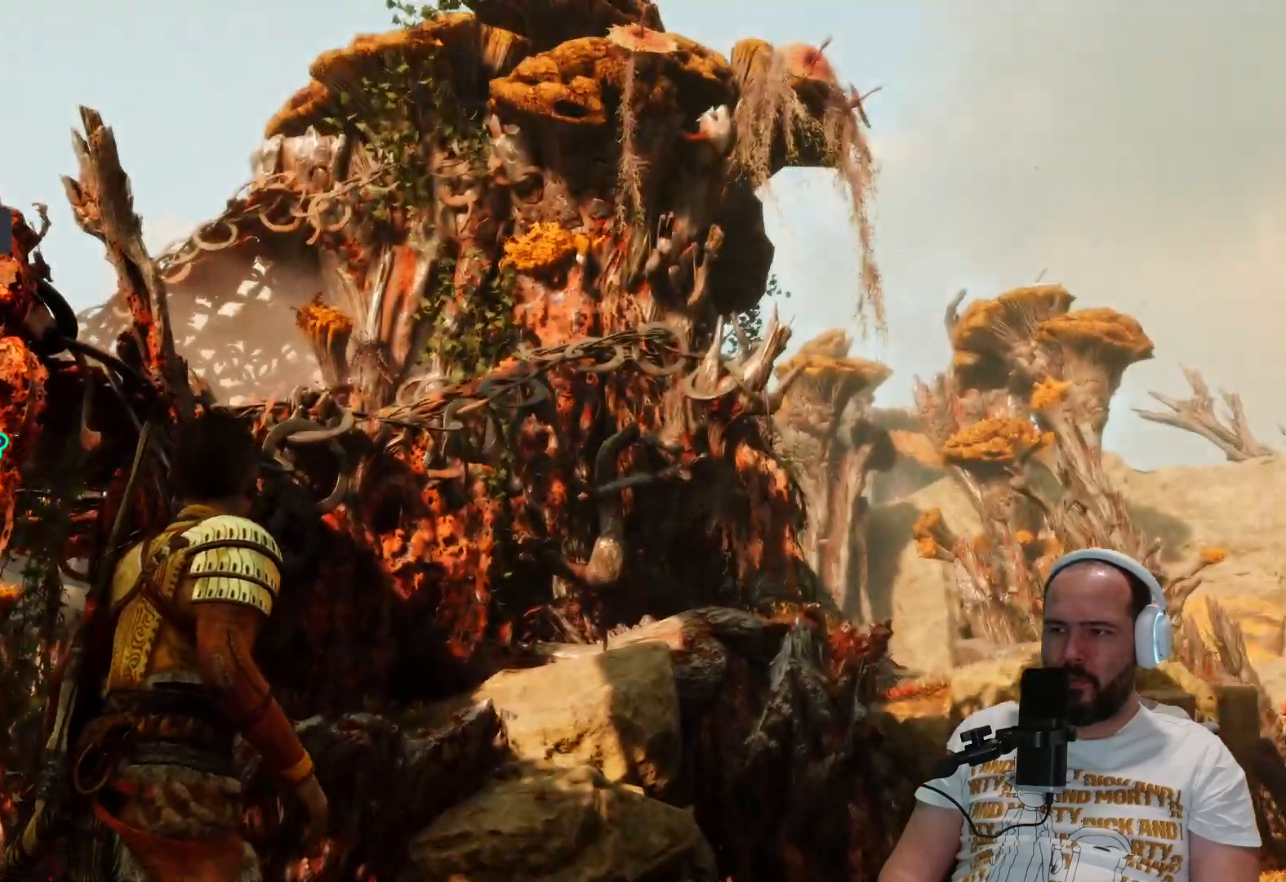
{"buttons": [], "left_stick": "center", "right_stick": "up-left", "events": [[183, "right_stick", "up-left"]]}
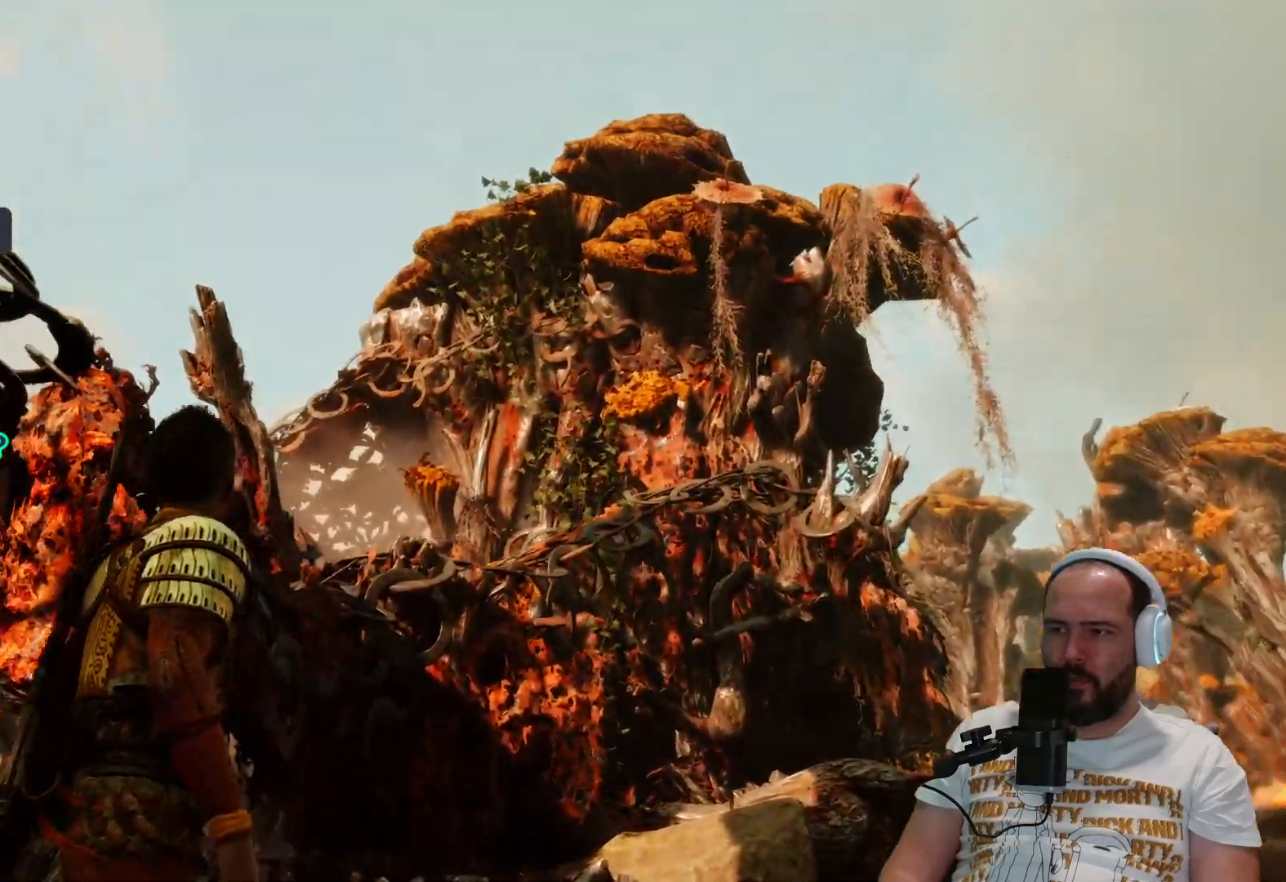
{"buttons": [], "left_stick": "center", "right_stick": "center", "events": [[250, "right_stick", "center"]]}
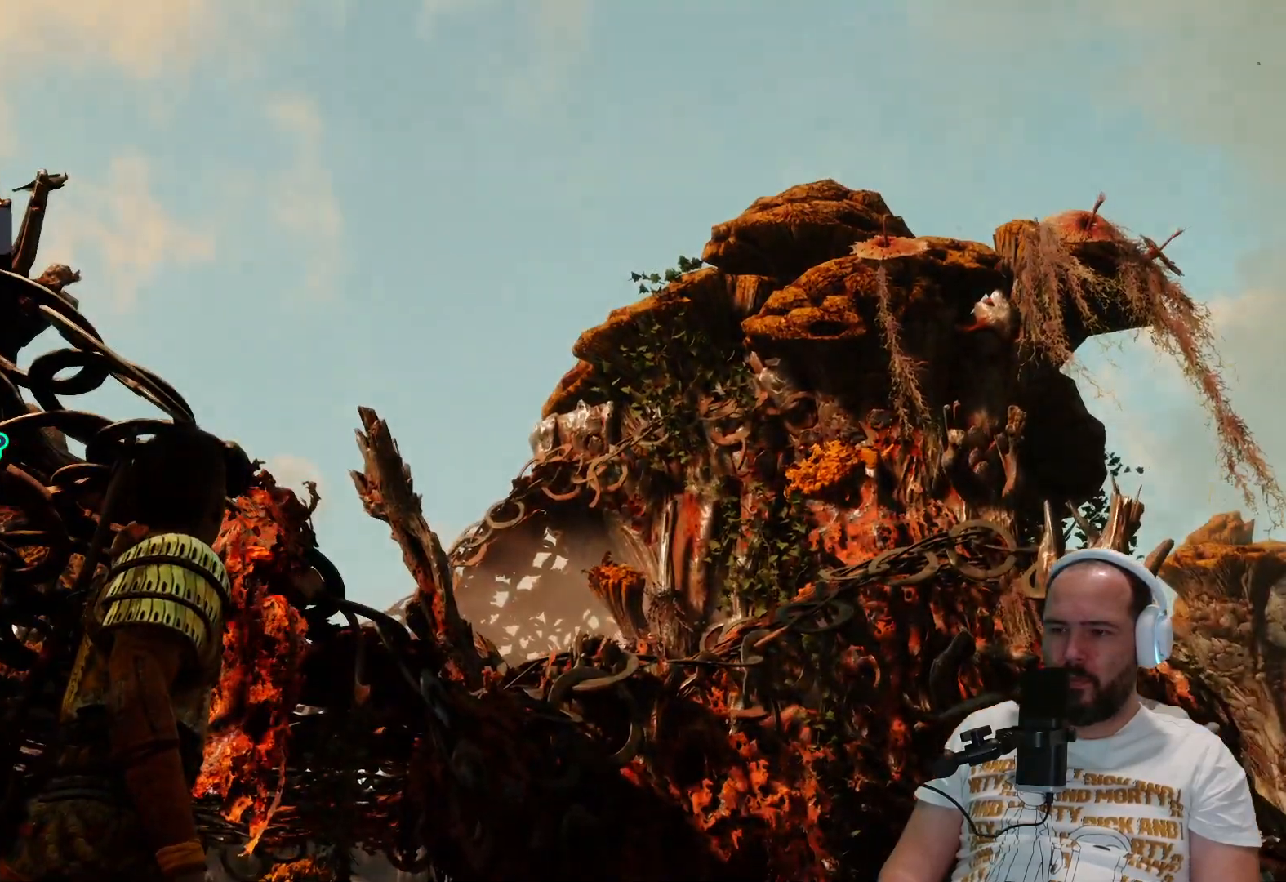
{"buttons": [], "left_stick": "center", "right_stick": "down-left", "events": [[317, "right_stick", "down-left"]]}
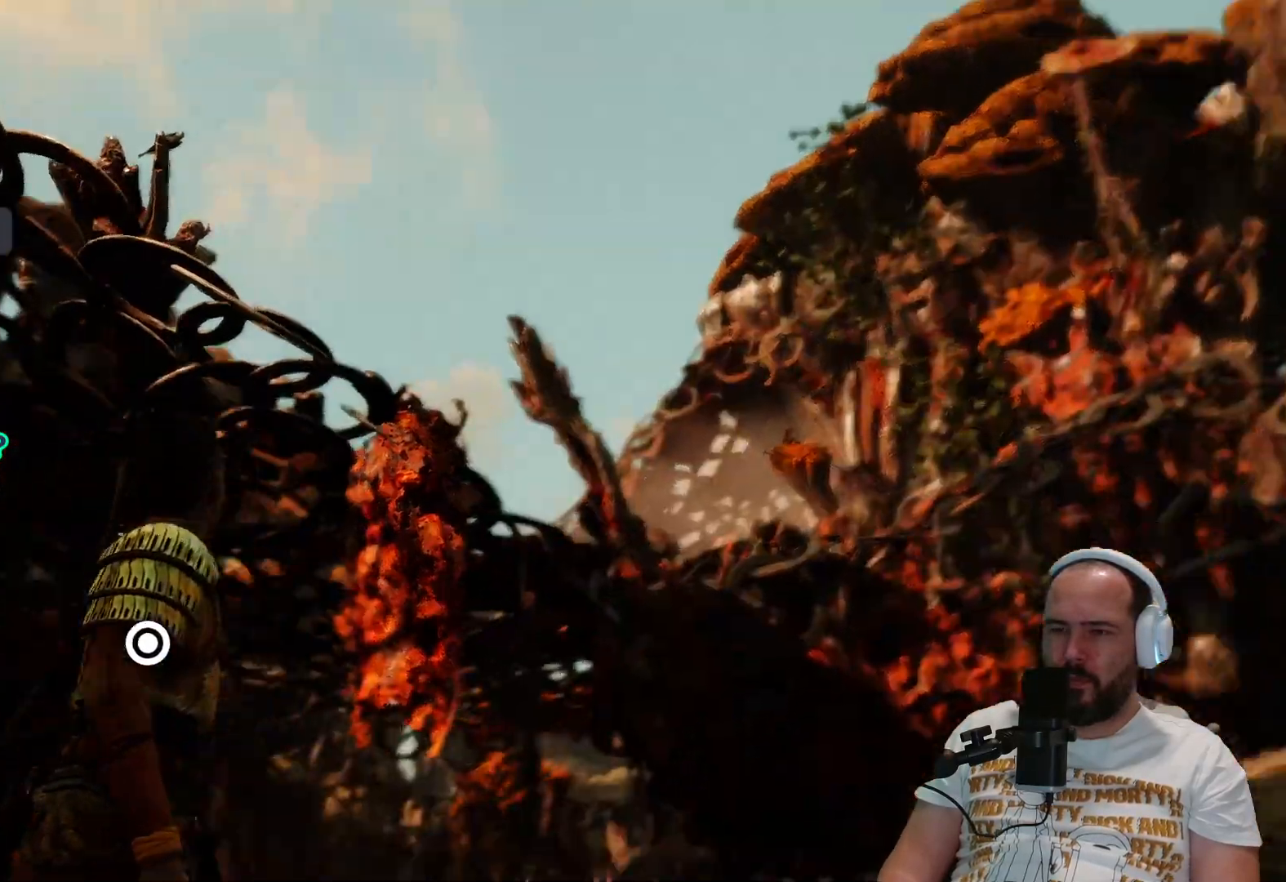
{"buttons": [], "left_stick": "center", "right_stick": "center", "events": [[250, "right_stick", "center"]]}
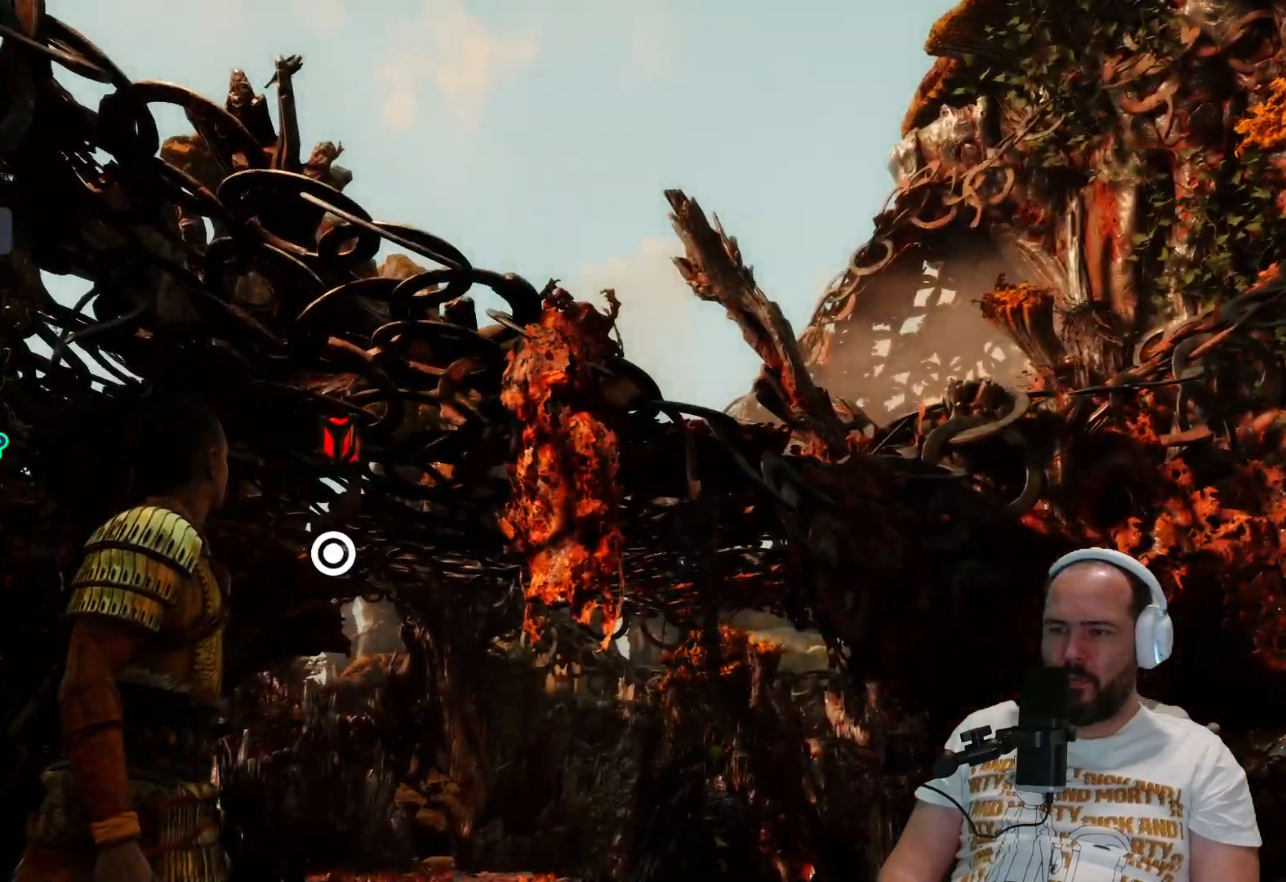
{"buttons": [], "left_stick": "center", "right_stick": "center", "events": [[350, "CIRCLE", "down"], [483, "CIRCLE", "up"]]}
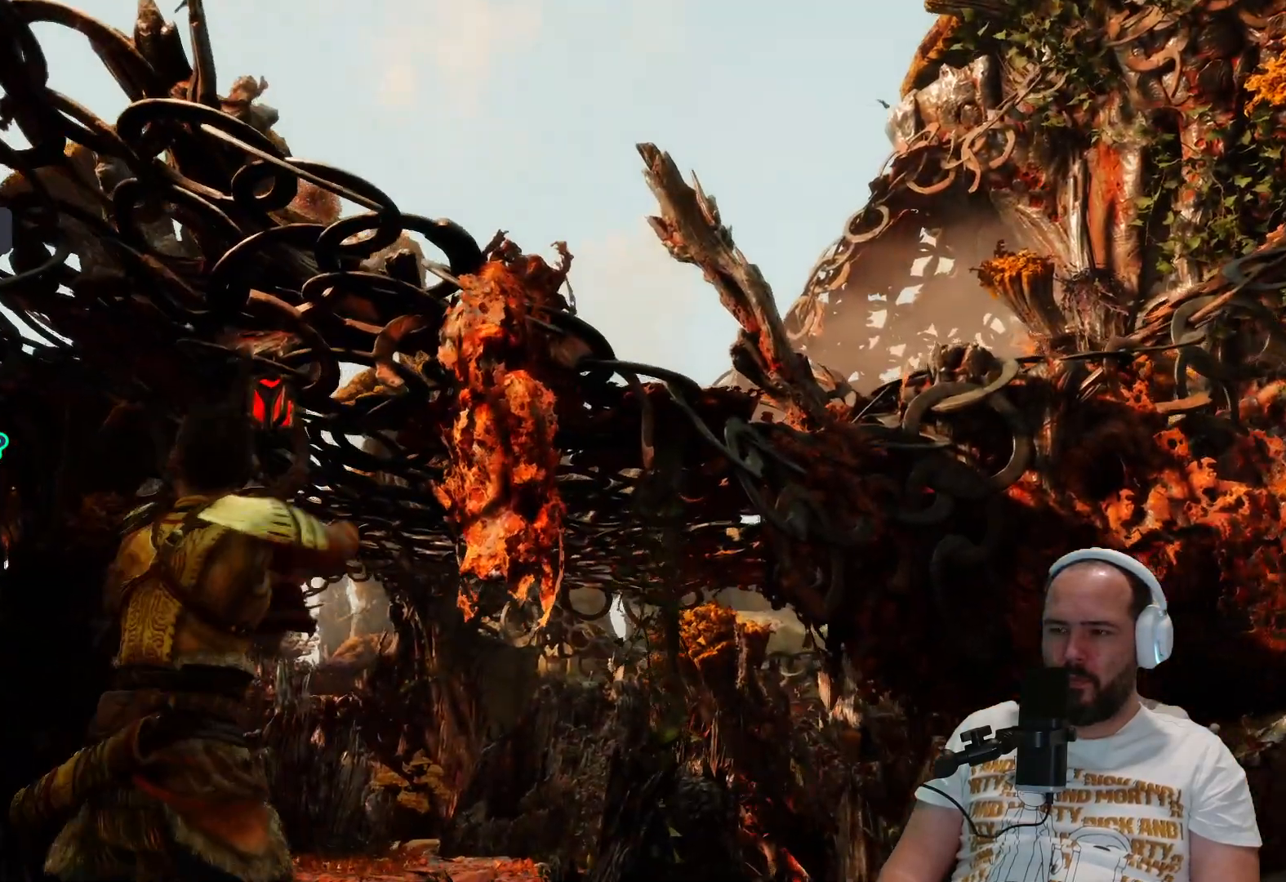
{"buttons": [], "left_stick": "center", "right_stick": "center", "events": []}
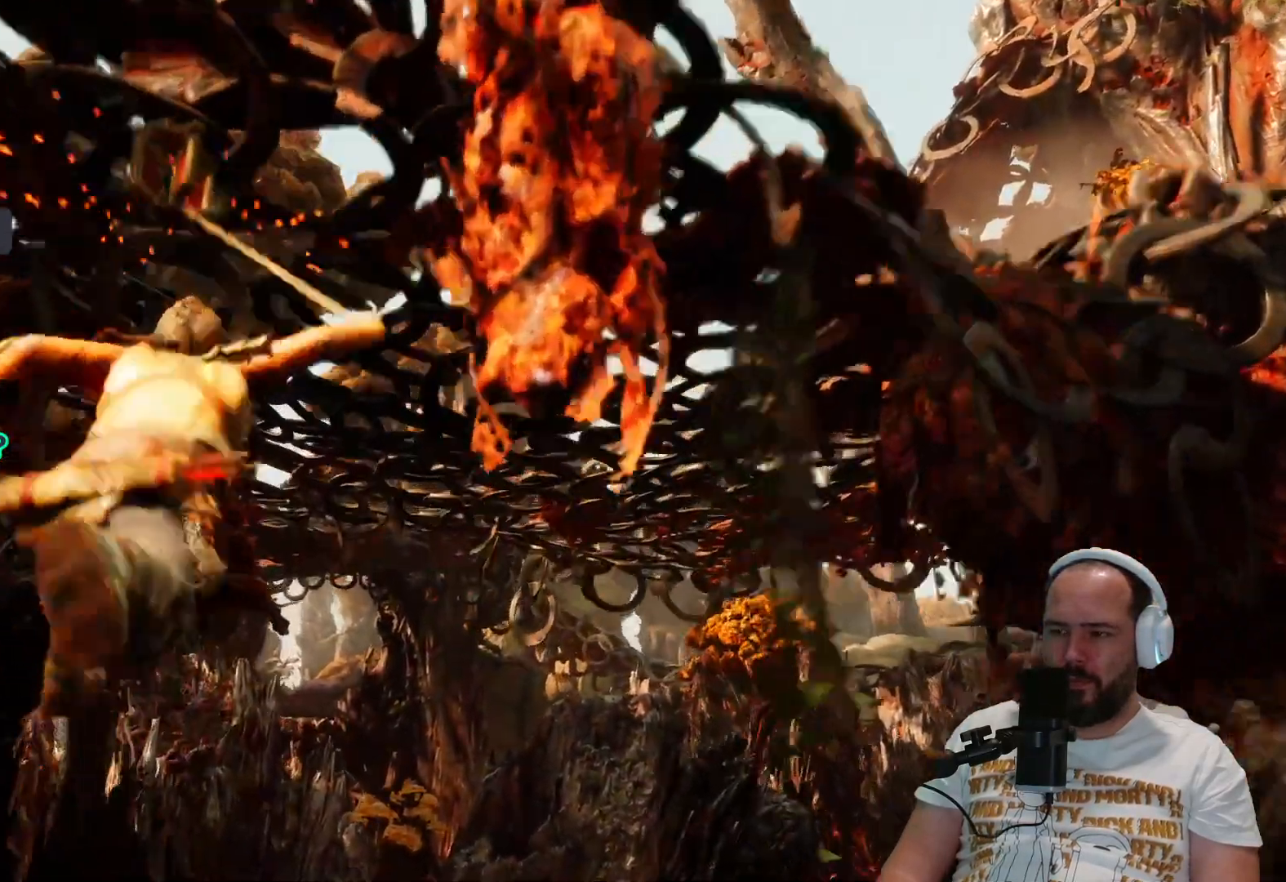
{"buttons": [], "left_stick": "center", "right_stick": "center", "events": []}
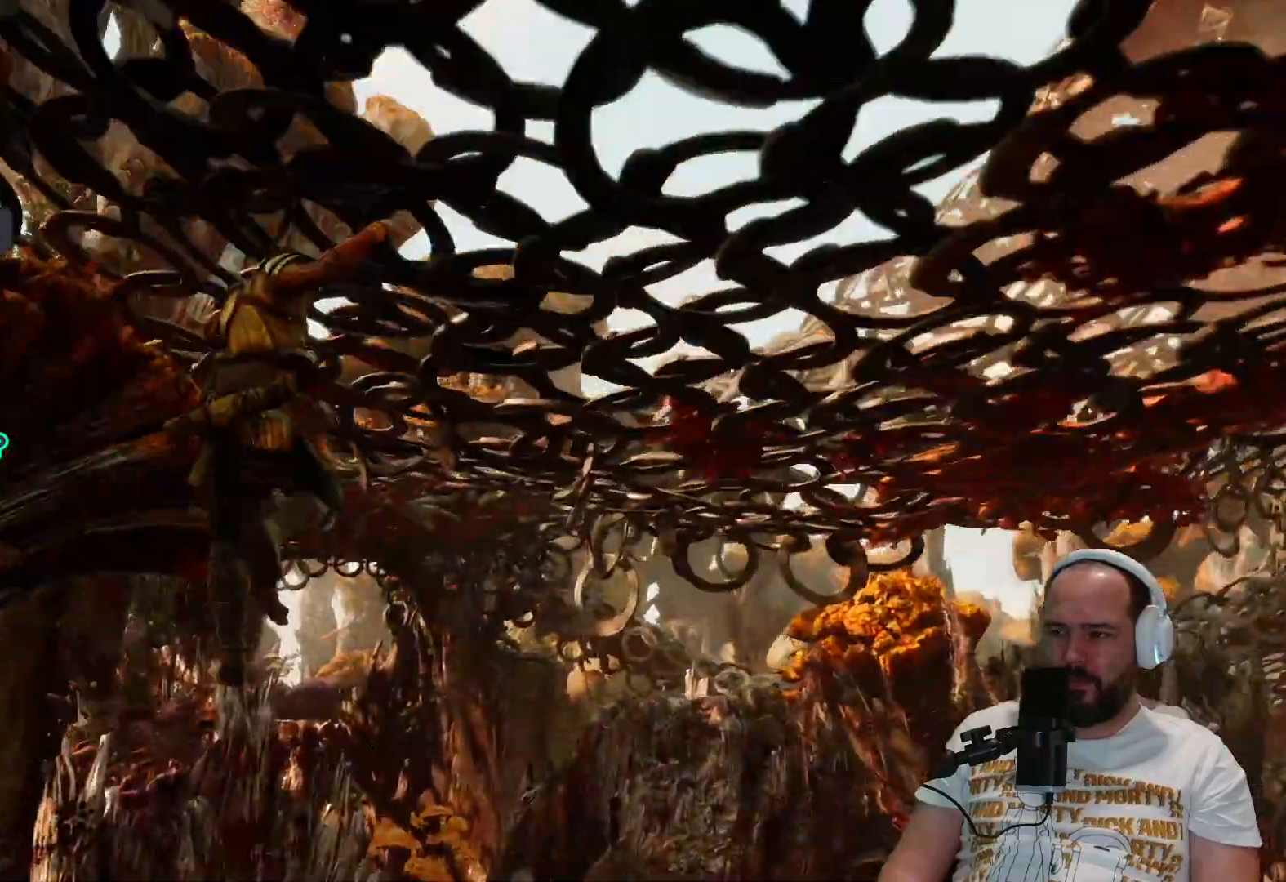
{"buttons": [], "left_stick": "center", "right_stick": "down-right", "events": [[133, "right_stick", "down-right"]]}
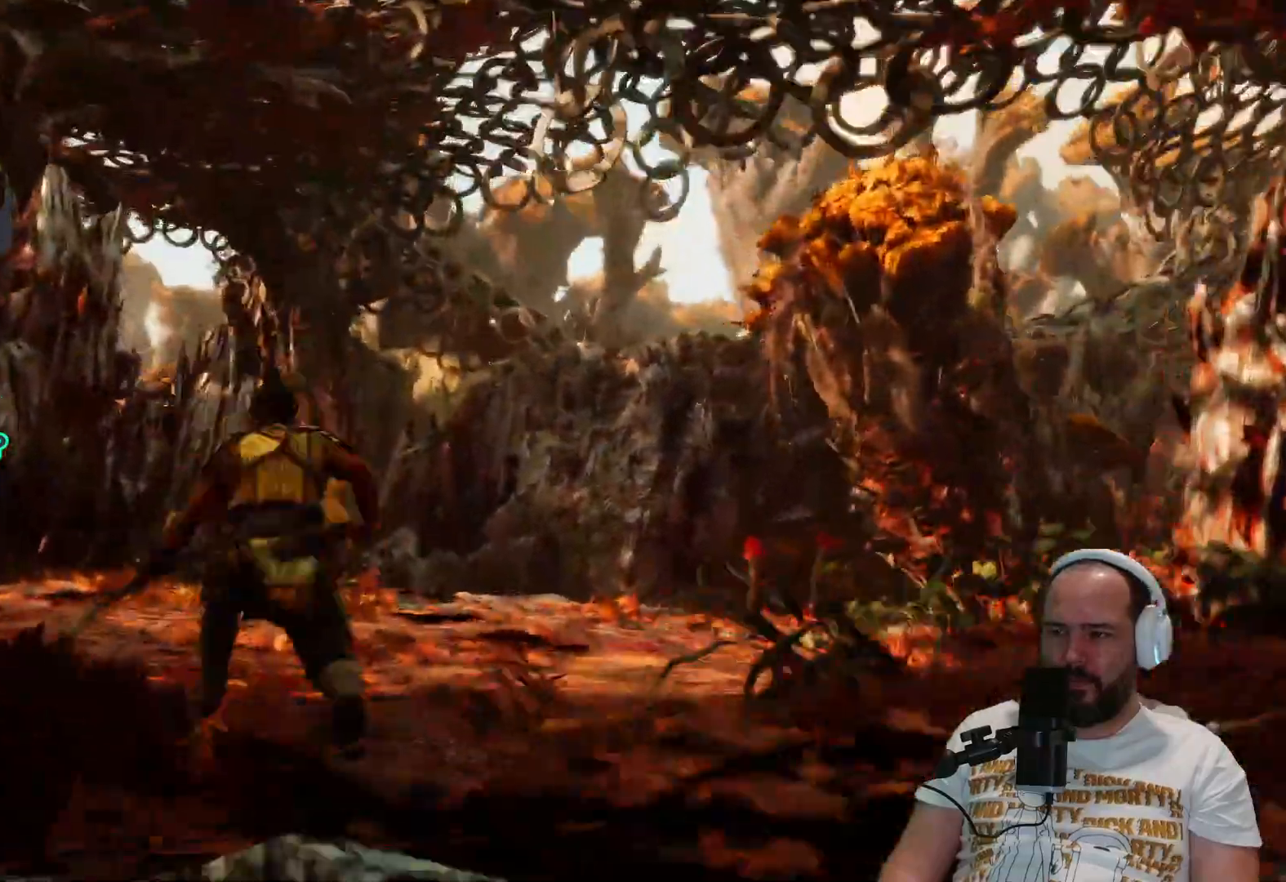
{"buttons": [], "left_stick": "up", "right_stick": "down-right", "events": [[300, "left_stick", "up"]]}
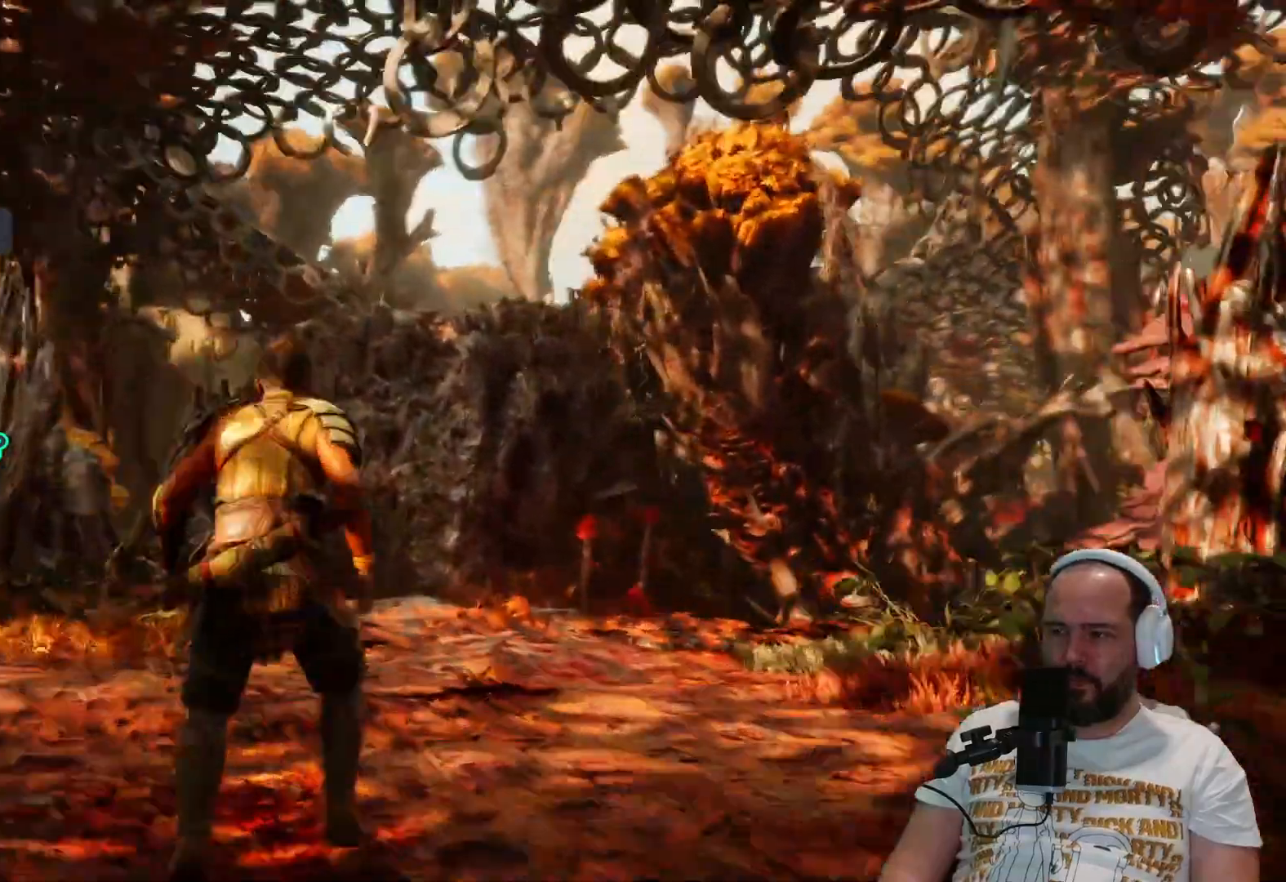
{"buttons": [], "left_stick": "up", "right_stick": "center", "events": [[50, "L3", "down"], [117, "L3", "up"], [117, "right_stick", "center"]]}
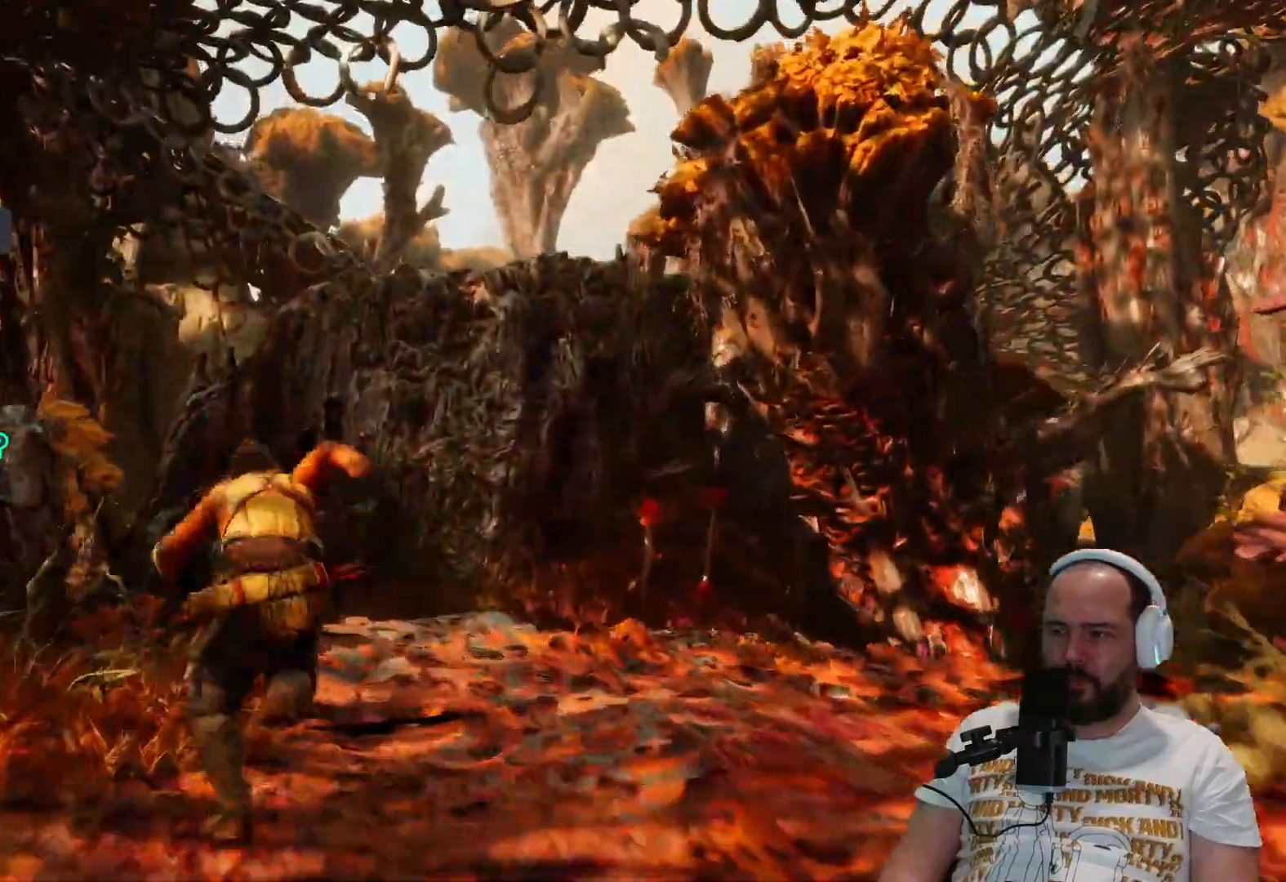
{"buttons": ["CIRCLE"], "left_stick": "up", "right_stick": "center", "events": [[67, "right_stick", "up-right"], [367, "right_stick", "center"], [467, "CIRCLE", "down"]]}
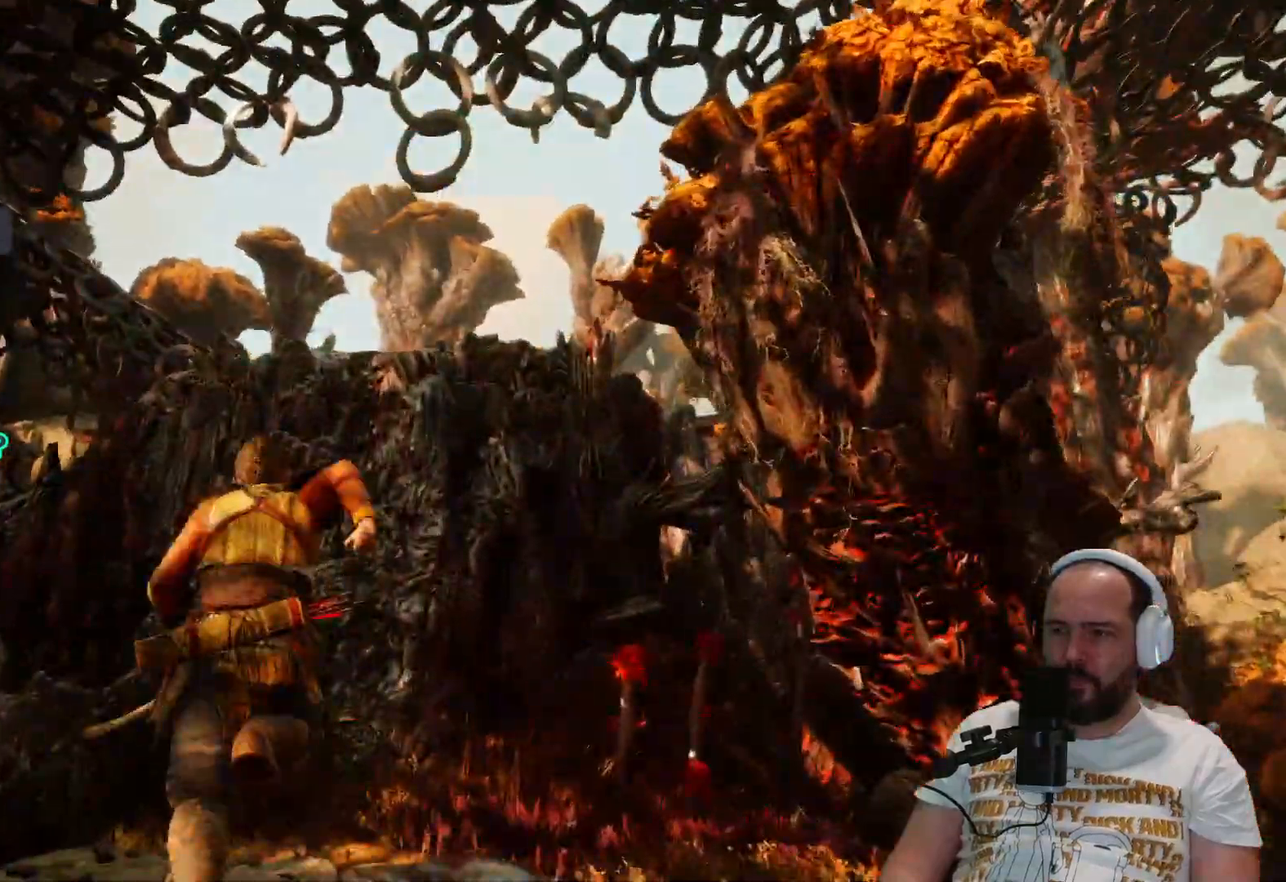
{"buttons": [], "left_stick": "up", "right_stick": "up", "events": [[150, "CIRCLE", "up"], [467, "right_stick", "up"]]}
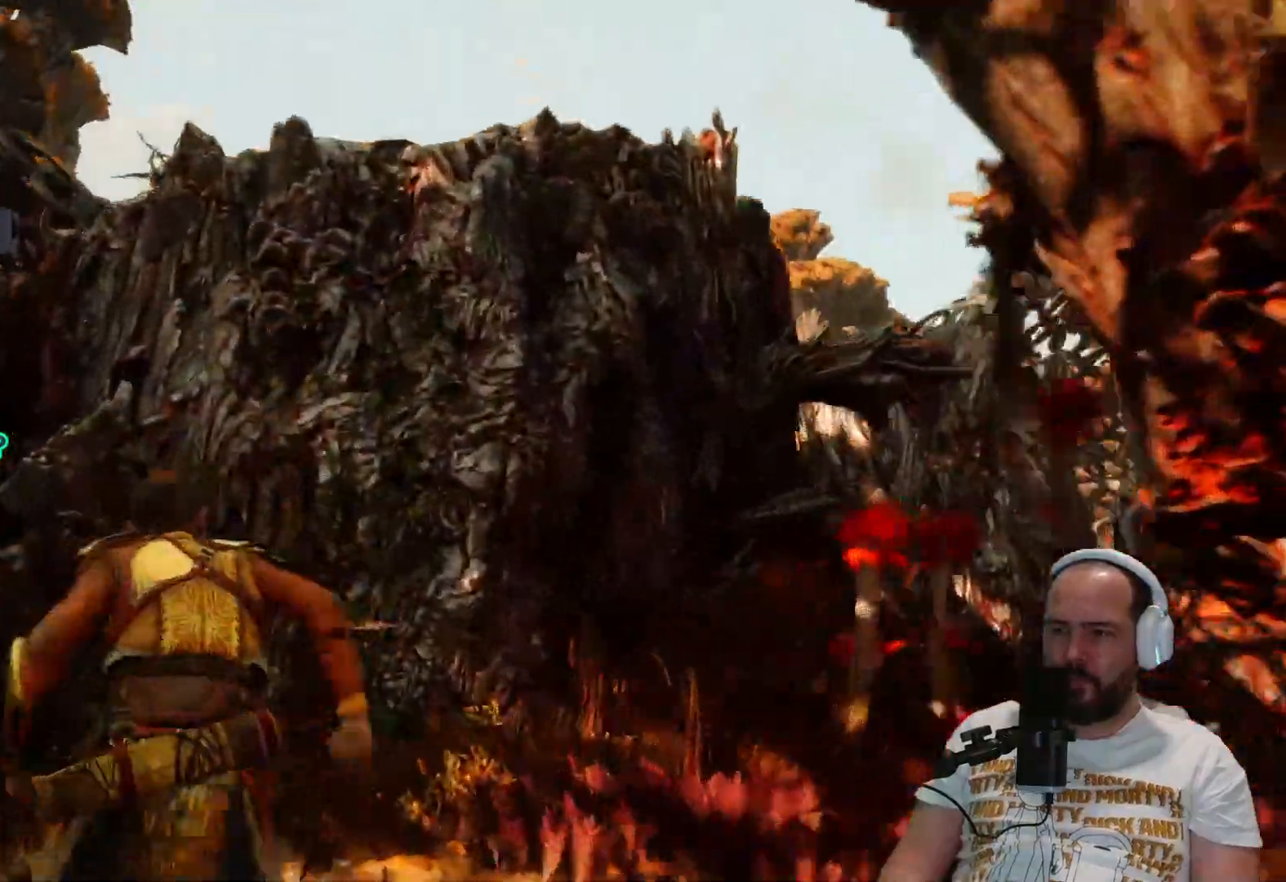
{"buttons": ["CIRCLE"], "left_stick": "up", "right_stick": "center", "events": [[200, "right_stick", "center"], [300, "CIRCLE", "down"]]}
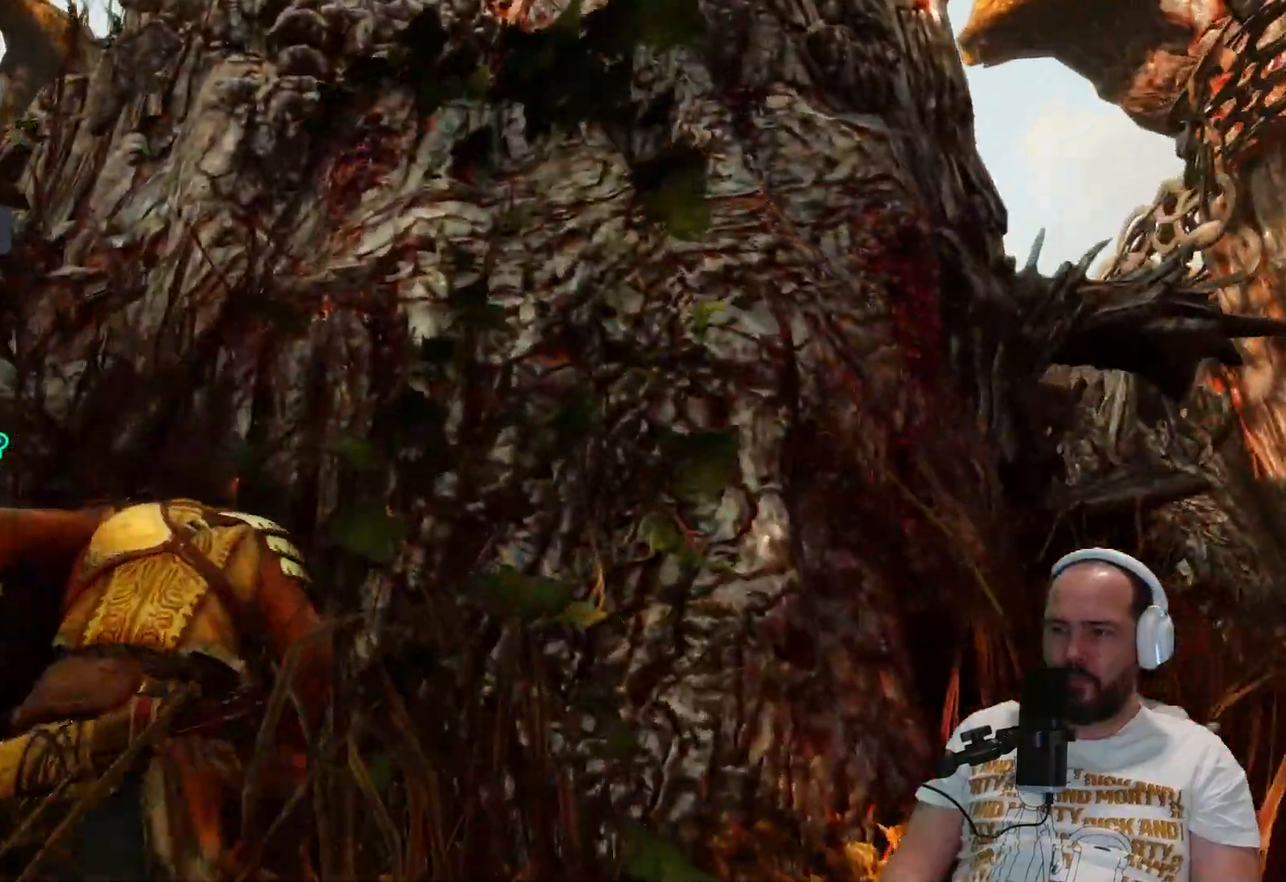
{"buttons": [], "left_stick": "down", "right_stick": "up-right", "events": [[17, "CIRCLE", "up"], [17, "left_stick", "up-right"], [267, "left_stick", "down"], [267, "right_stick", "up-right"]]}
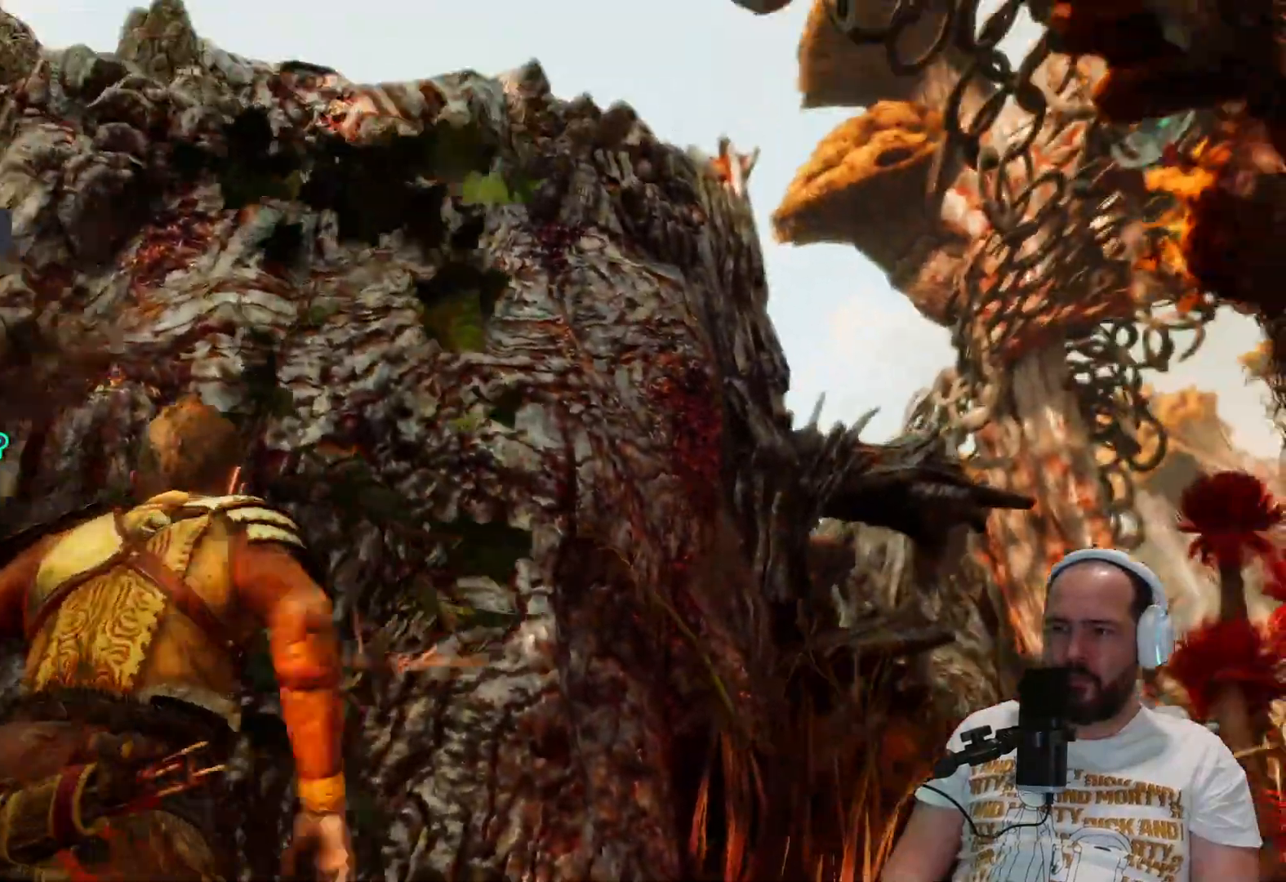
{"buttons": ["L2", "R2"], "left_stick": "down", "right_stick": "down-left", "events": [[33, "right_stick", "up"], [167, "right_stick", "left"], [217, "right_stick", "down-left"], [300, "L2", "down"], [467, "R2", "down"]]}
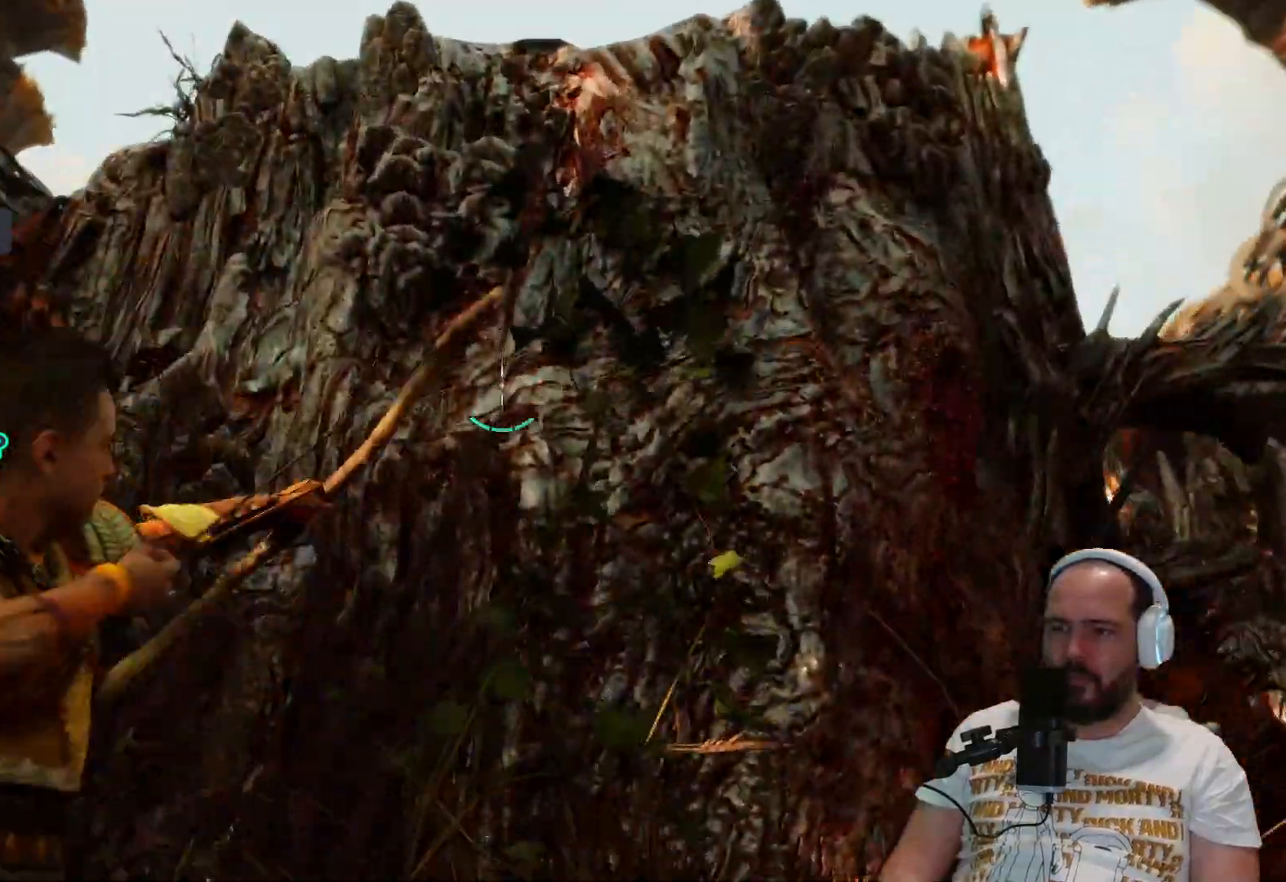
{"buttons": ["L2", "R2"], "left_stick": "down", "right_stick": "down-left", "events": []}
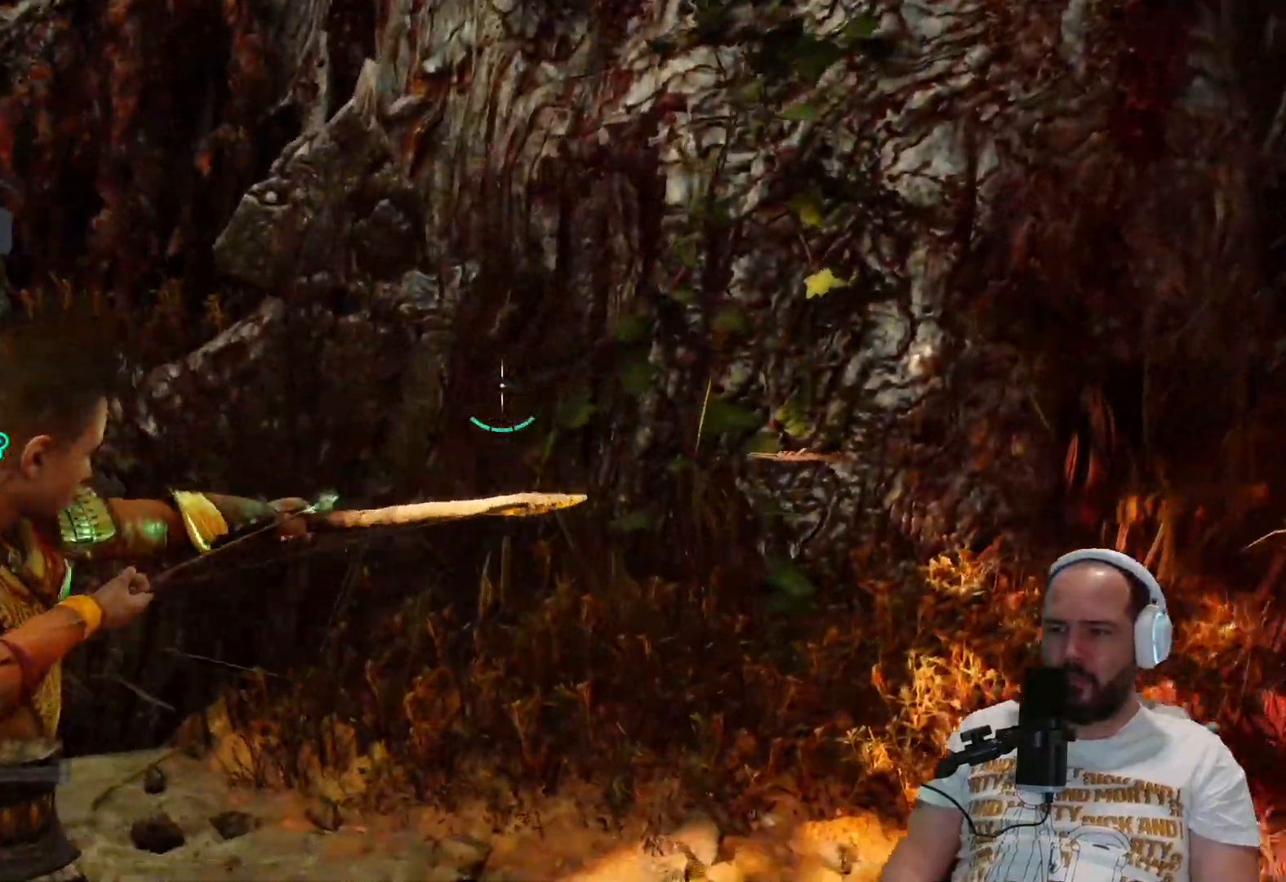
{"buttons": [], "left_stick": "down", "right_stick": "center", "events": [[50, "right_stick", "left"], [300, "R2", "up"], [400, "right_stick", "center"], [467, "L2", "up"]]}
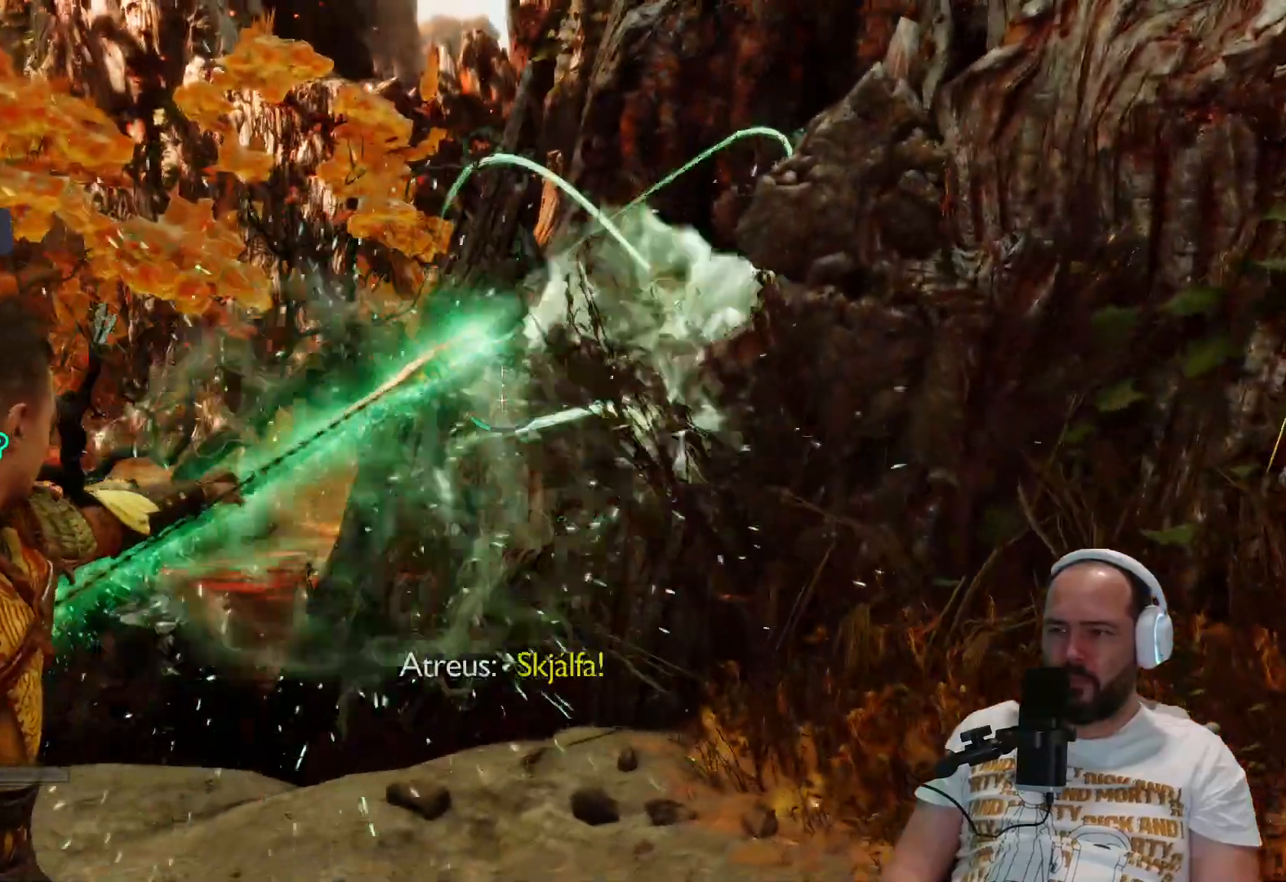
{"buttons": [], "left_stick": "center", "right_stick": "down-left", "events": [[17, "left_stick", "center"], [317, "right_stick", "down-left"]]}
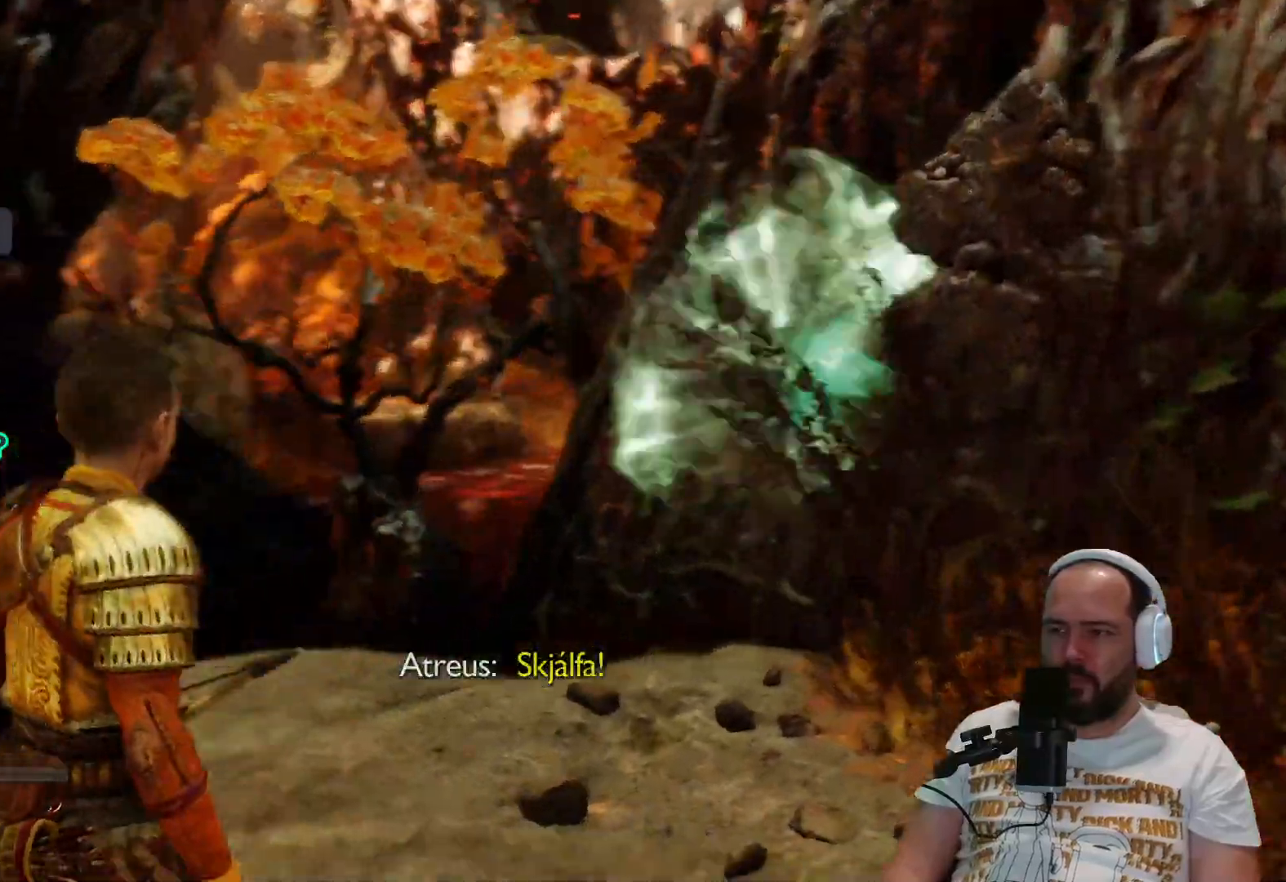
{"buttons": [], "left_stick": "left", "right_stick": "right", "events": [[167, "right_stick", "center"], [400, "left_stick", "left"], [400, "right_stick", "right"]]}
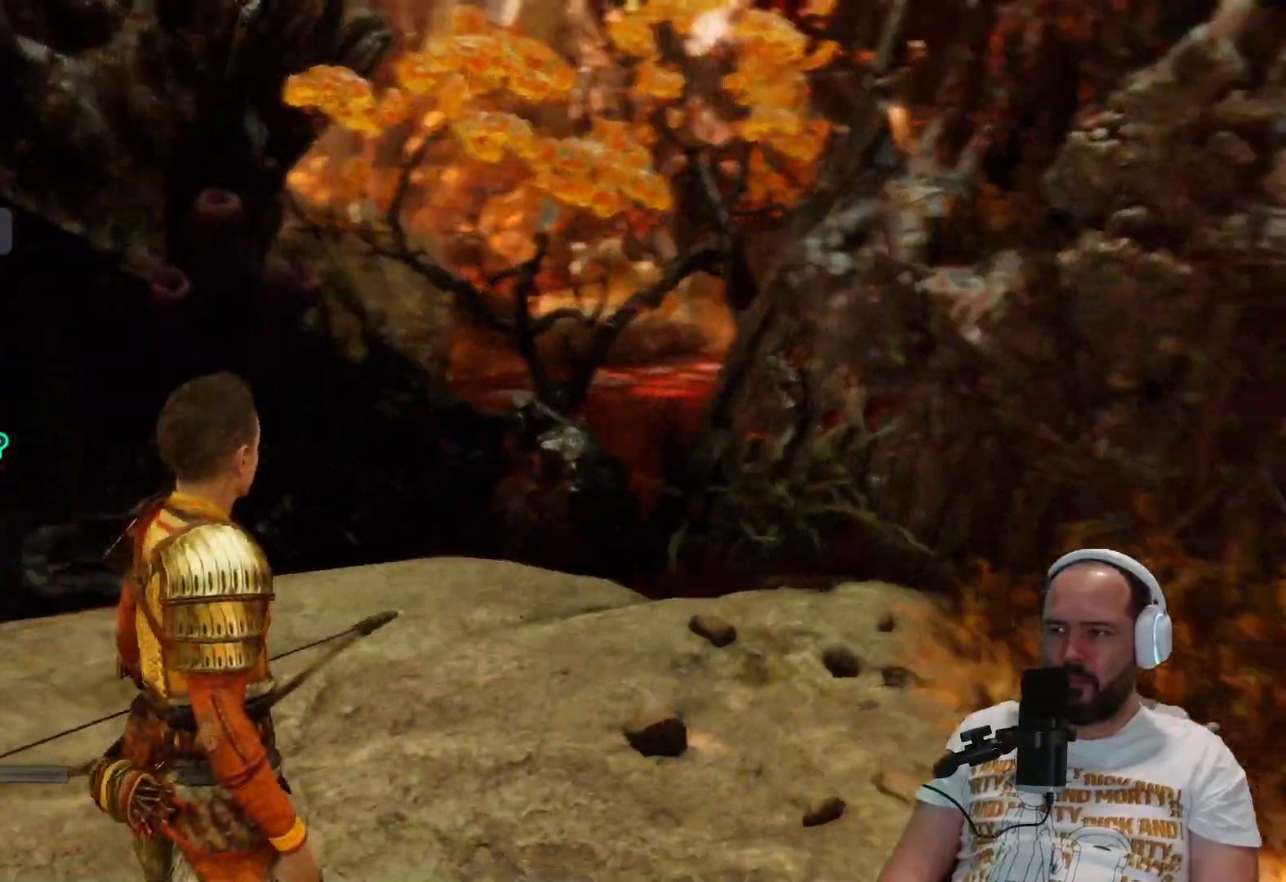
{"buttons": [], "left_stick": "left", "right_stick": "down-left", "events": [[183, "right_stick", "center"], [367, "right_stick", "down-left"]]}
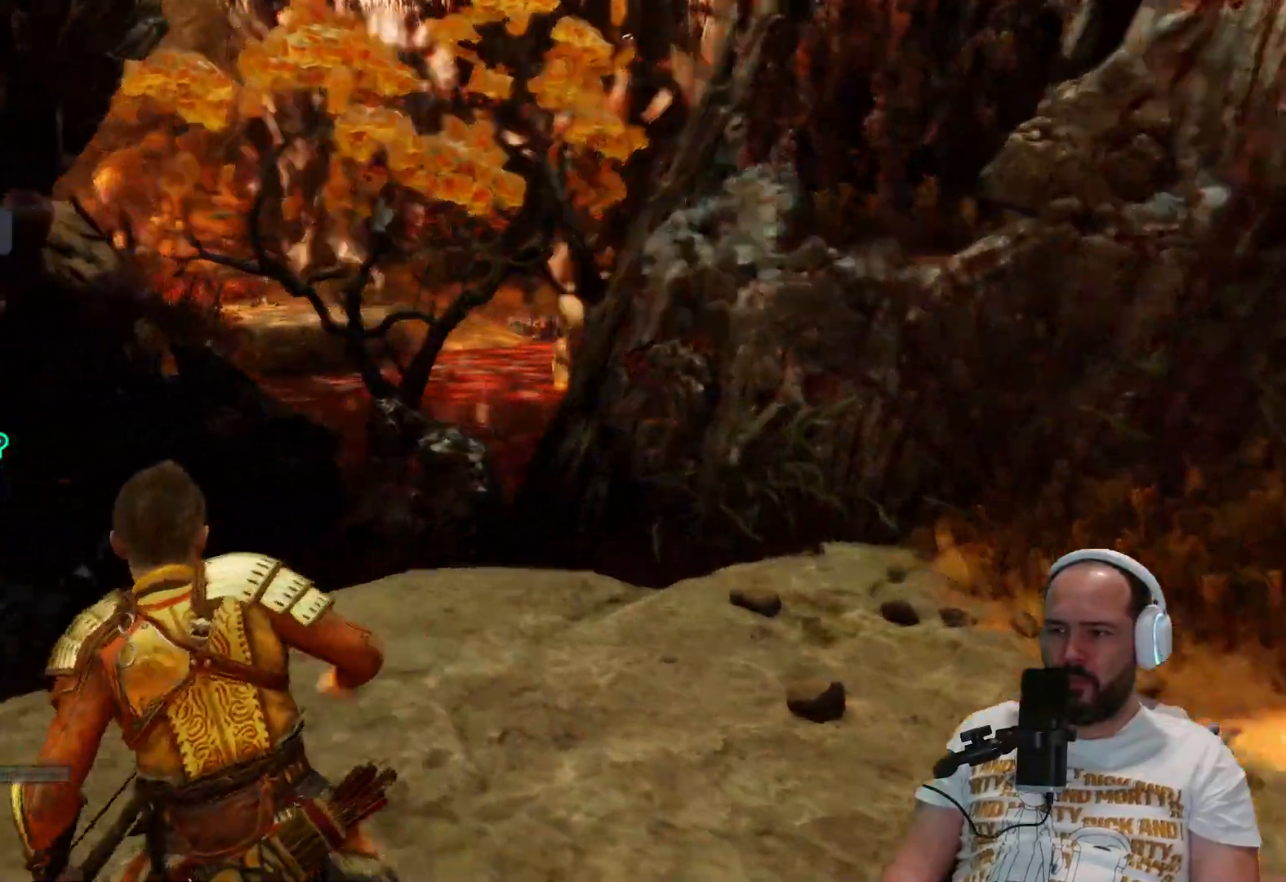
{"buttons": [], "left_stick": "up-right", "right_stick": "left", "events": [[217, "left_stick", "up-left"], [417, "right_stick", "left"], [450, "left_stick", "up-right"]]}
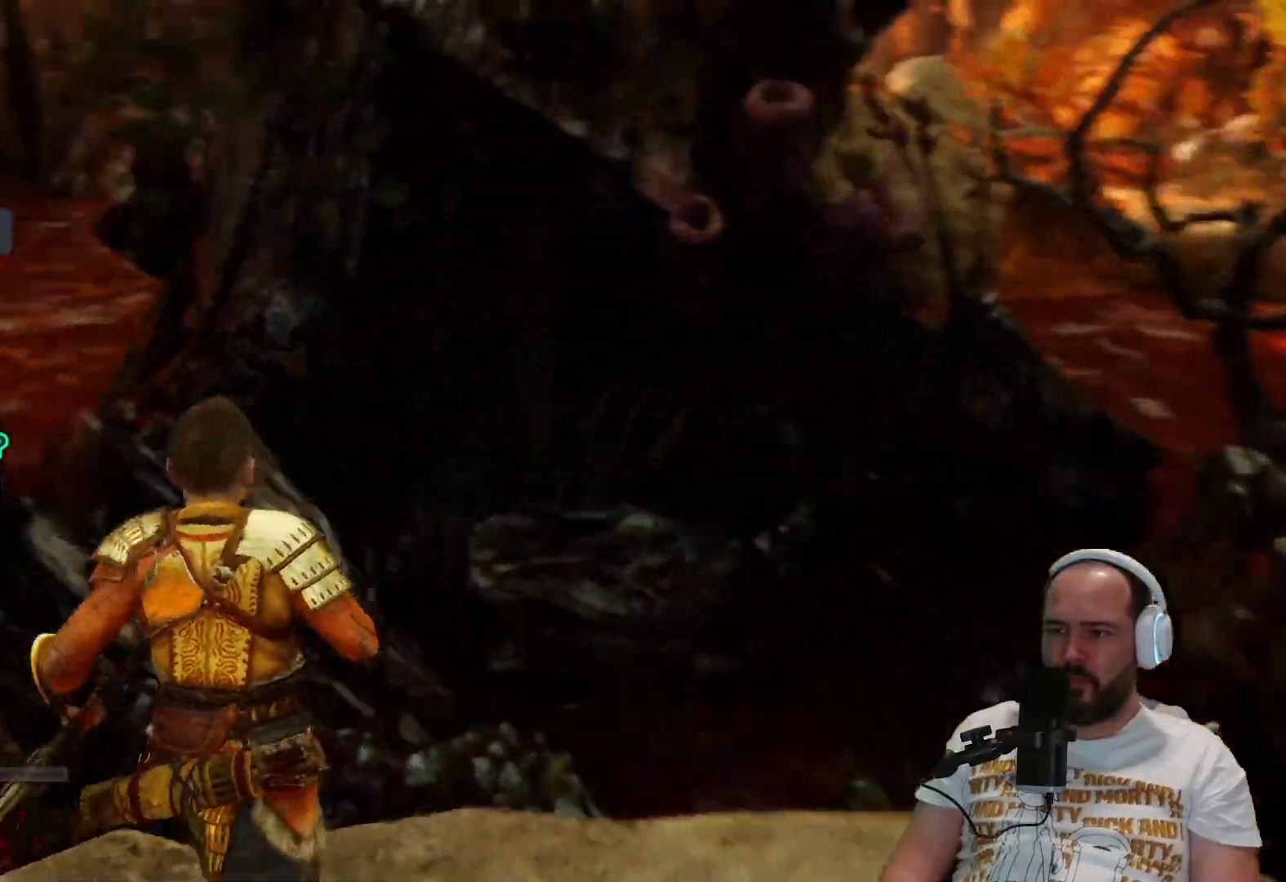
{"buttons": [], "left_stick": "down-left", "right_stick": "left", "events": [[67, "left_stick", "down-left"], [133, "right_stick", "up-left"], [350, "right_stick", "left"]]}
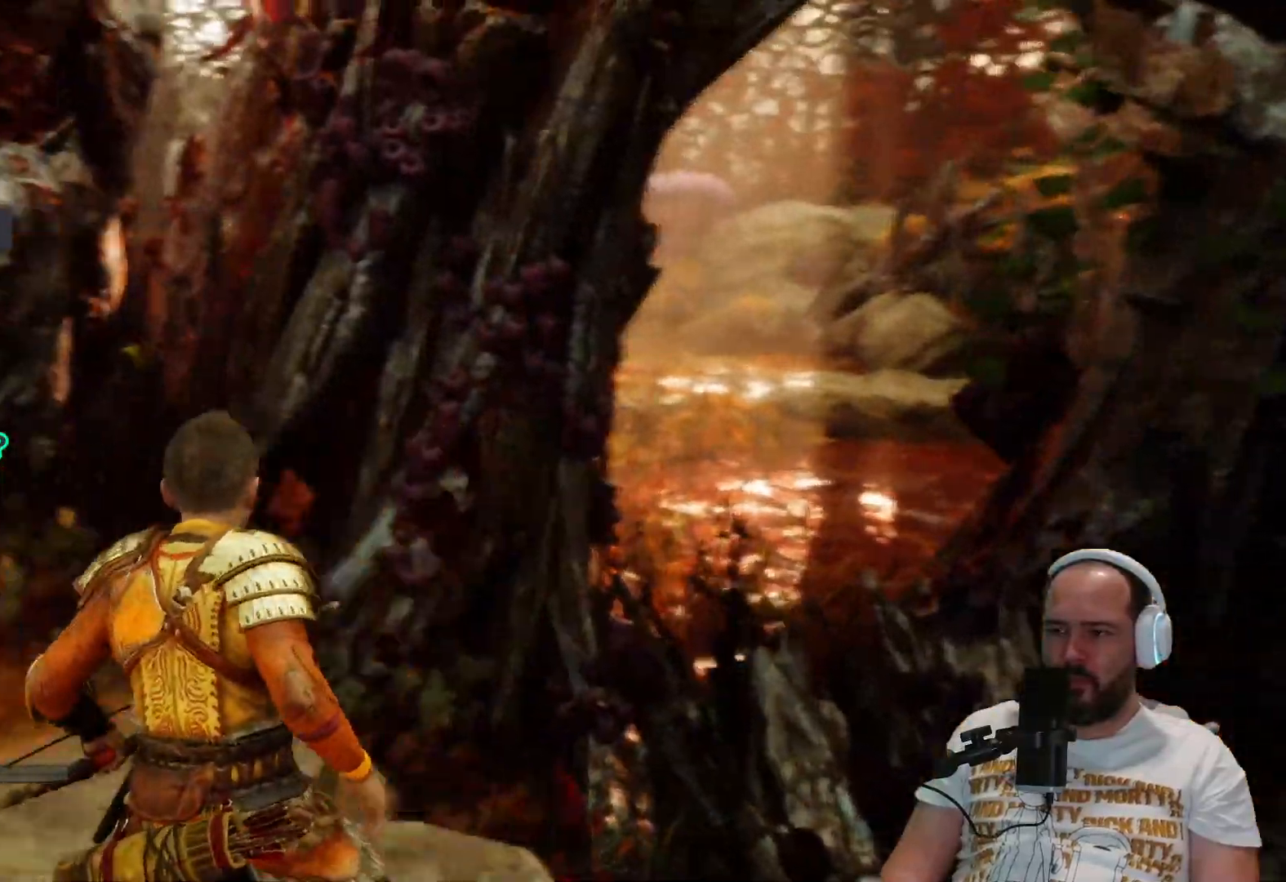
{"buttons": [], "left_stick": "up-left", "right_stick": "center", "events": [[67, "left_stick", "left"], [183, "L3", "down"], [183, "left_stick", "up-left"], [400, "L3", "up"], [483, "right_stick", "center"]]}
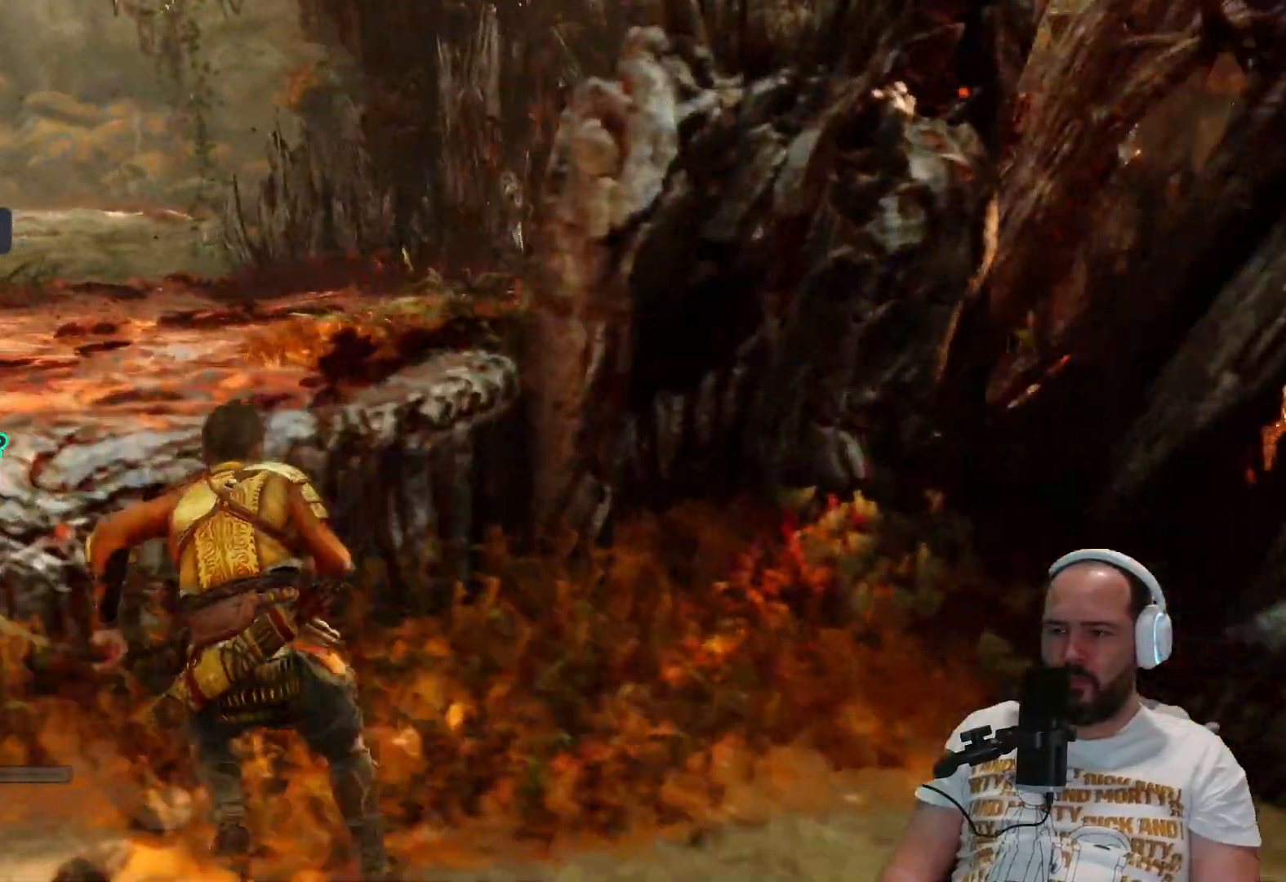
{"buttons": [], "left_stick": "up-left", "right_stick": "center", "events": [[200, "CIRCLE", "down"], [333, "CIRCLE", "up"]]}
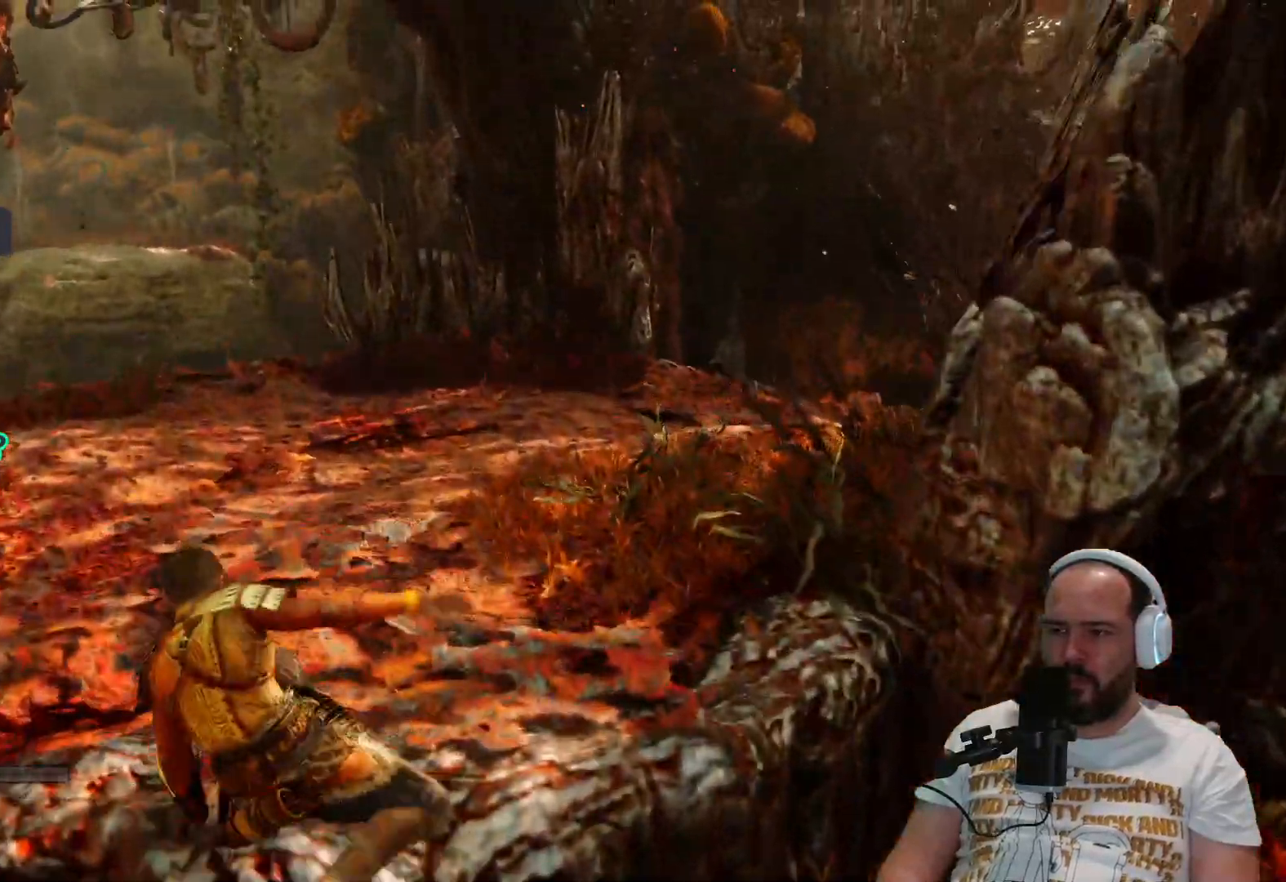
{"buttons": ["R1", "L3"], "left_stick": "up-left", "right_stick": "center", "events": [[100, "right_stick", "right"], [433, "R1", "down"], [467, "L3", "down"], [467, "right_stick", "center"]]}